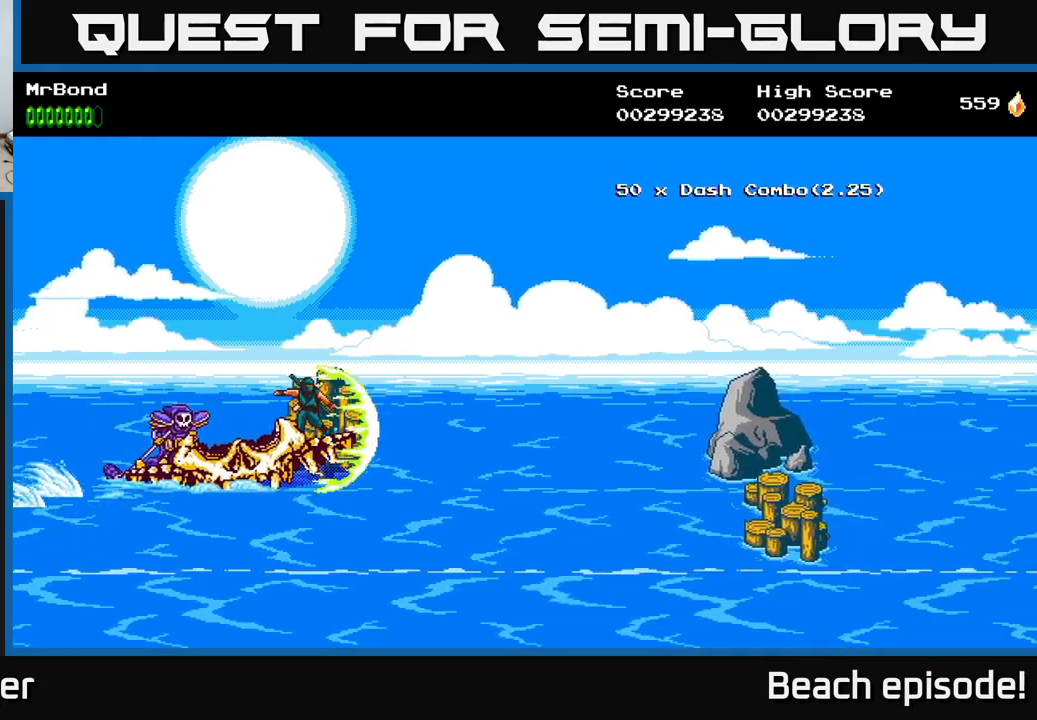
Gameplay with a controller (Xbox layout); each line is a JSON object with the inputs held at the frame after it. "events" lists button and stick changes between this image and that frame as [ms after this image, input, new state], when the widget could be followed in between. Not read: right_stick.
{"buttons": [], "left_stick": "center", "events": [[150, "DPAD_DOWN", "down"], [316, "DPAD_DOWN", "up"]]}
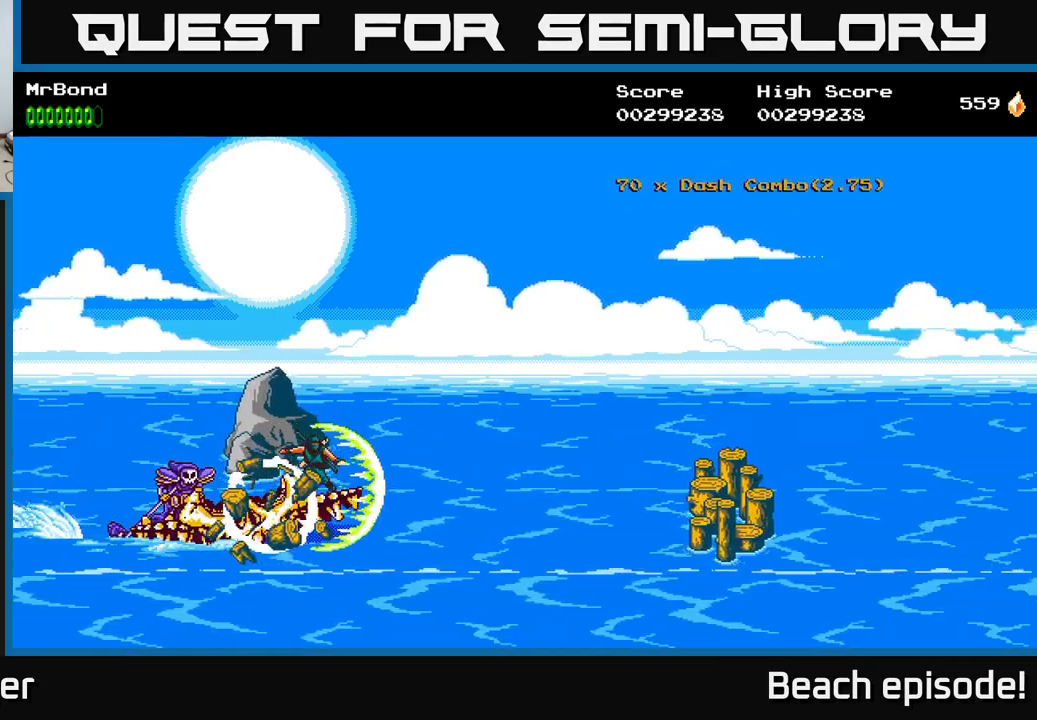
{"buttons": [], "left_stick": "center", "events": [[66, "DPAD_UP", "down"], [116, "DPAD_UP", "up"], [233, "DPAD_DOWN", "down"], [333, "DPAD_DOWN", "up"]]}
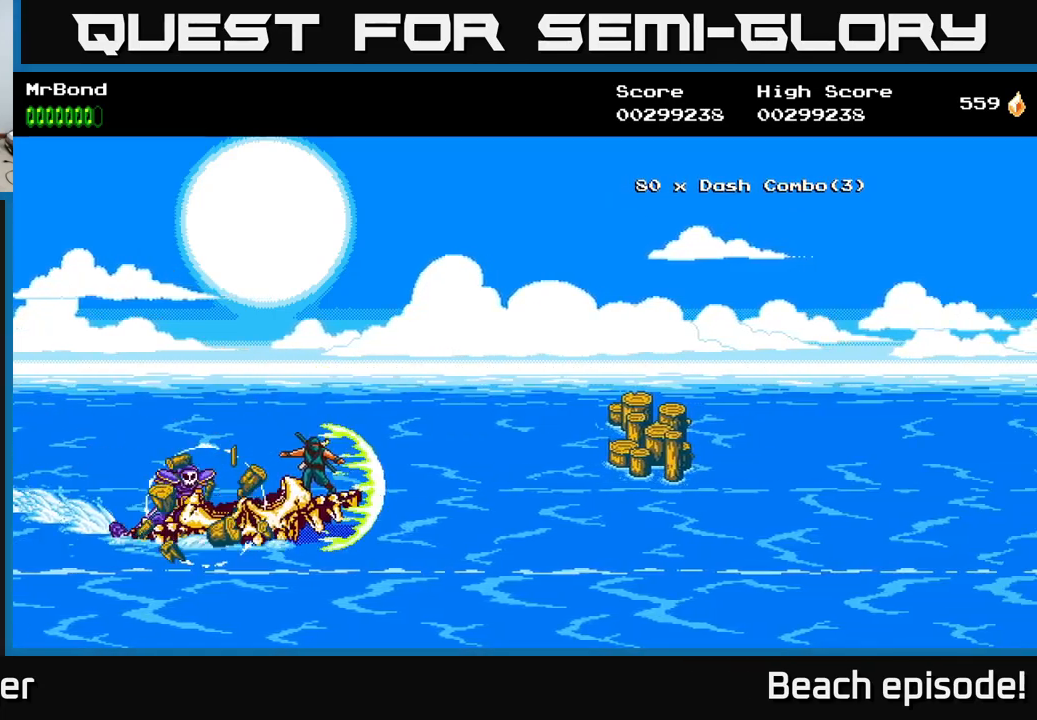
{"buttons": [], "left_stick": "center", "events": [[50, "DPAD_UP", "down"], [200, "DPAD_UP", "up"]]}
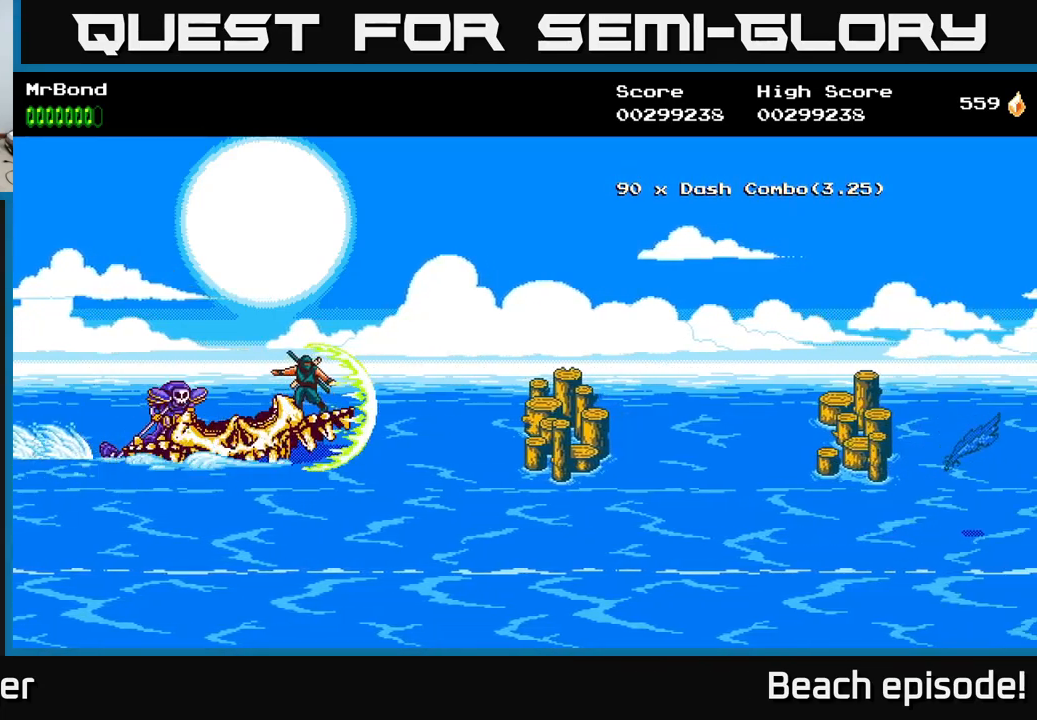
{"buttons": [], "left_stick": "center", "events": []}
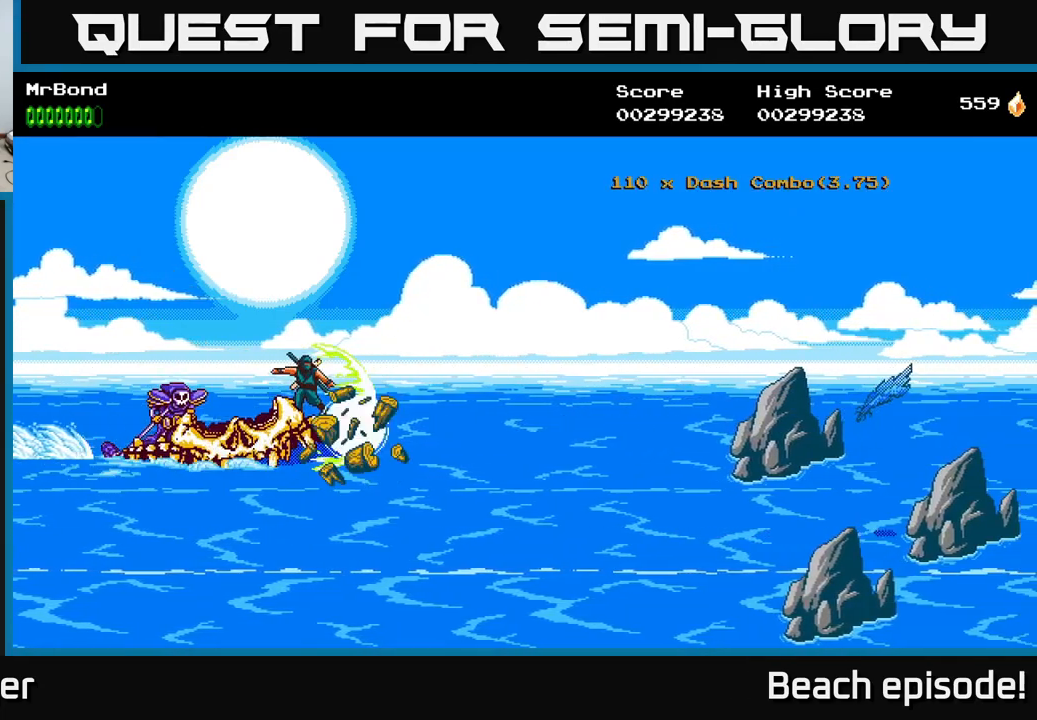
{"buttons": ["A"], "left_stick": "center", "events": [[200, "DPAD_DOWN", "down"], [333, "DPAD_DOWN", "up"], [450, "A", "down"]]}
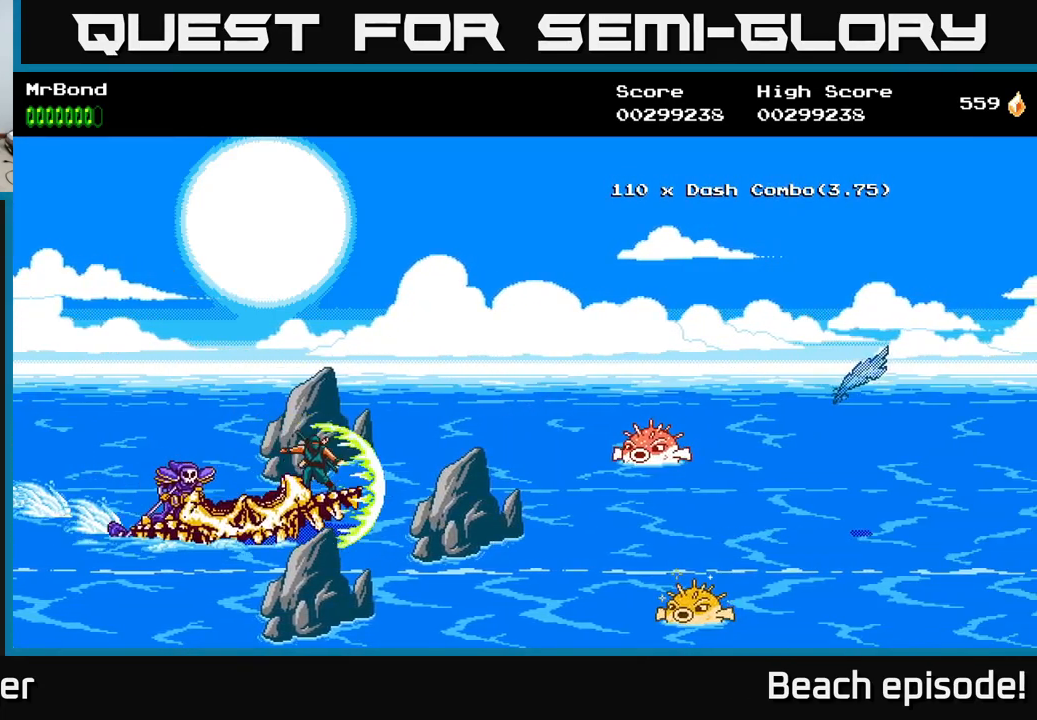
{"buttons": [], "left_stick": "center", "events": [[133, "A", "up"], [216, "DPAD_DOWN", "down"], [450, "DPAD_DOWN", "up"]]}
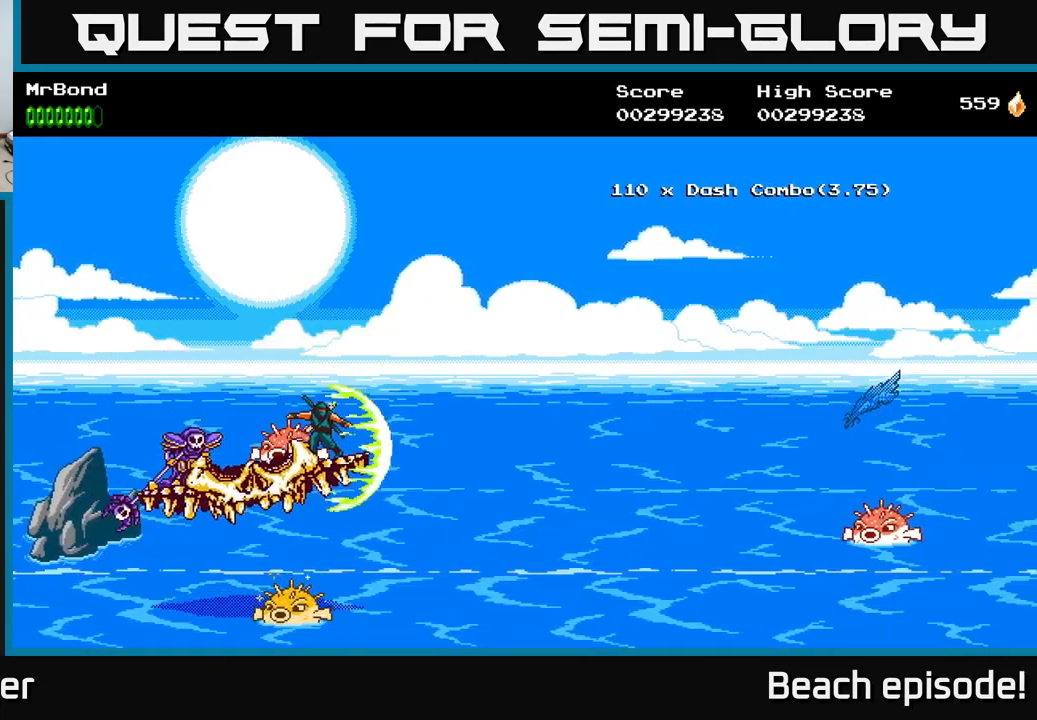
{"buttons": [], "left_stick": "center", "events": [[283, "DPAD_UP", "down"], [416, "DPAD_UP", "up"]]}
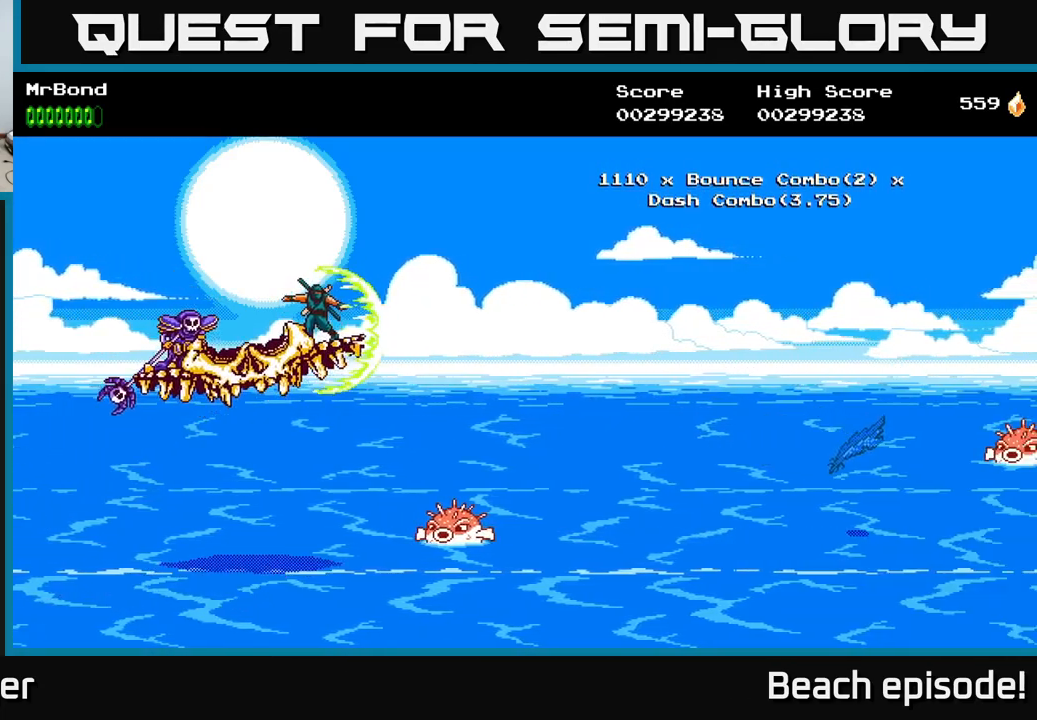
{"buttons": [], "left_stick": "center", "events": [[350, "DPAD_DOWN", "down"], [433, "DPAD_DOWN", "up"]]}
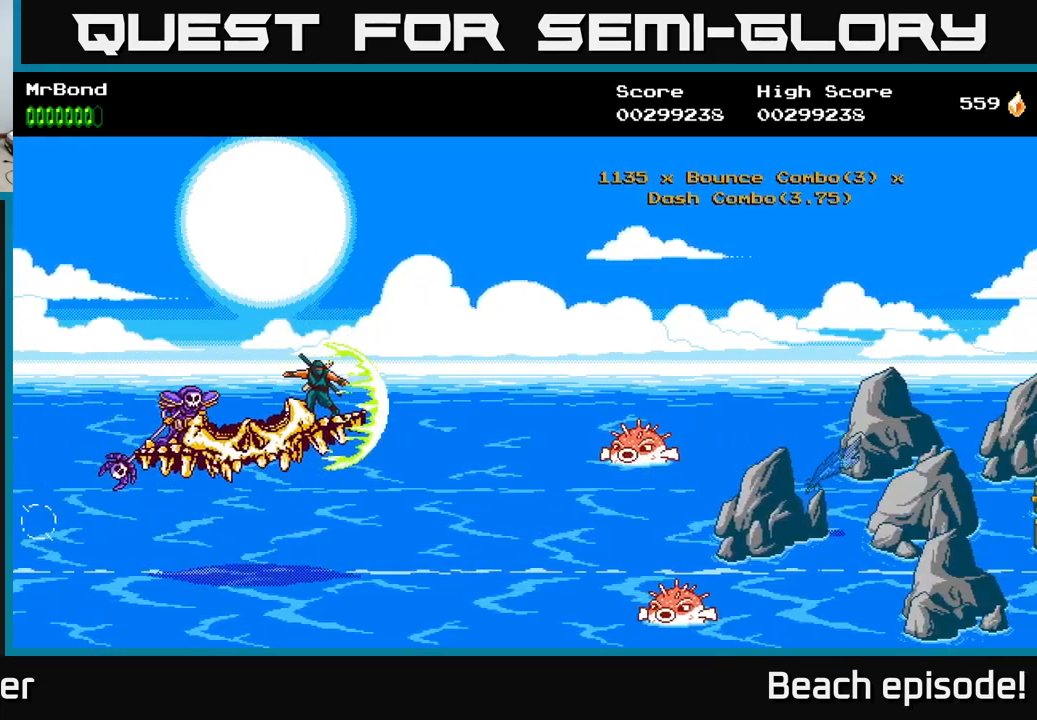
{"buttons": ["DPAD_UP"], "left_stick": "center", "events": [[183, "DPAD_UP", "down"]]}
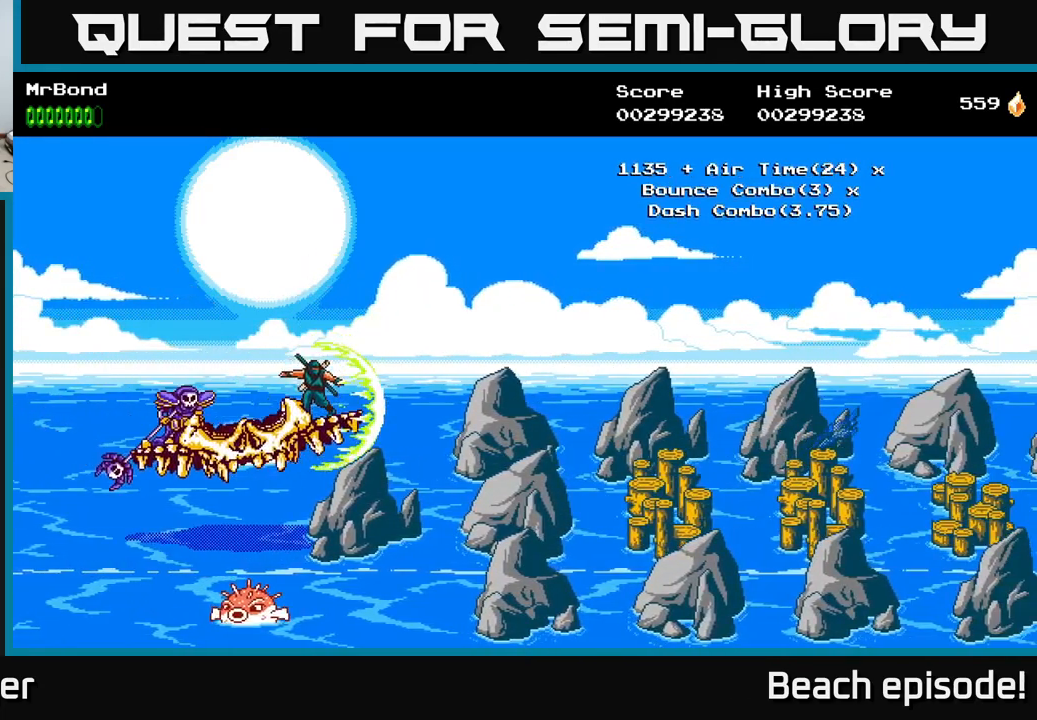
{"buttons": ["DPAD_DOWN"], "left_stick": "center", "events": [[82, "DPAD_UP", "up"], [232, "A", "down"], [382, "A", "up"], [466, "DPAD_DOWN", "down"]]}
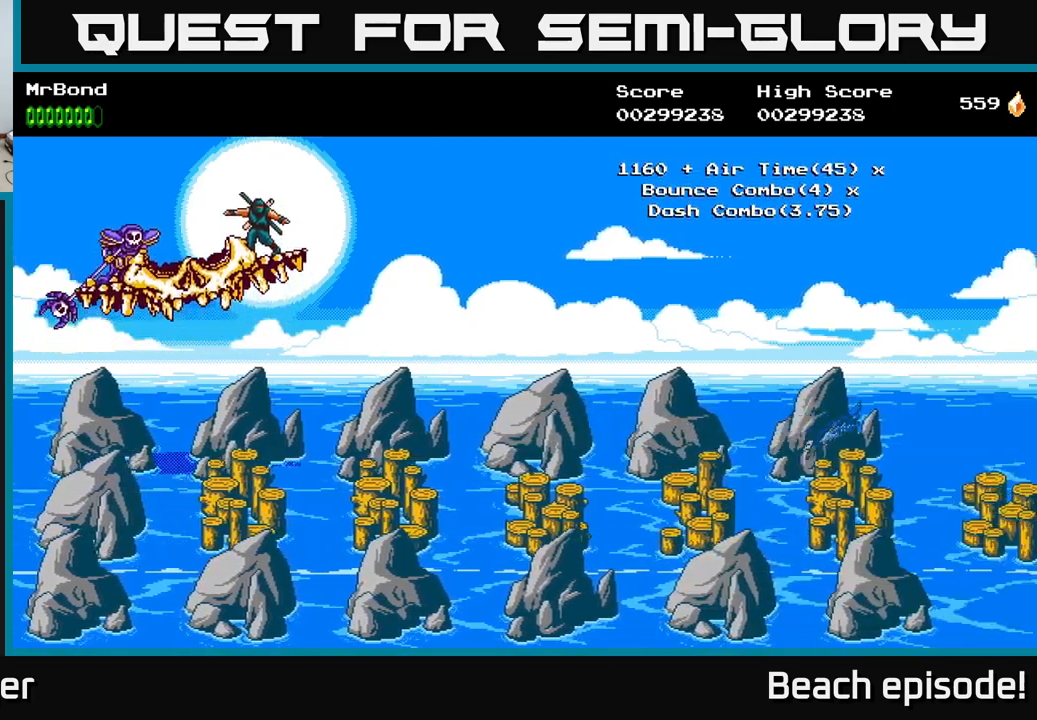
{"buttons": [], "left_stick": "center", "events": [[66, "DPAD_DOWN", "up"], [216, "X", "down"], [333, "X", "up"]]}
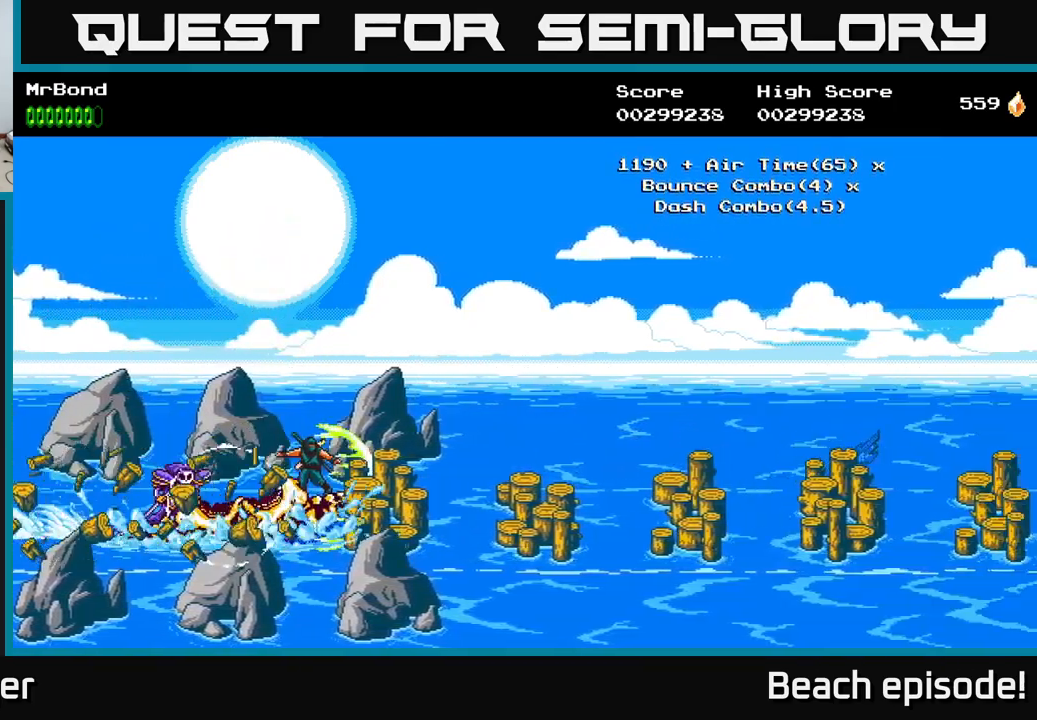
{"buttons": [], "left_stick": "center", "events": []}
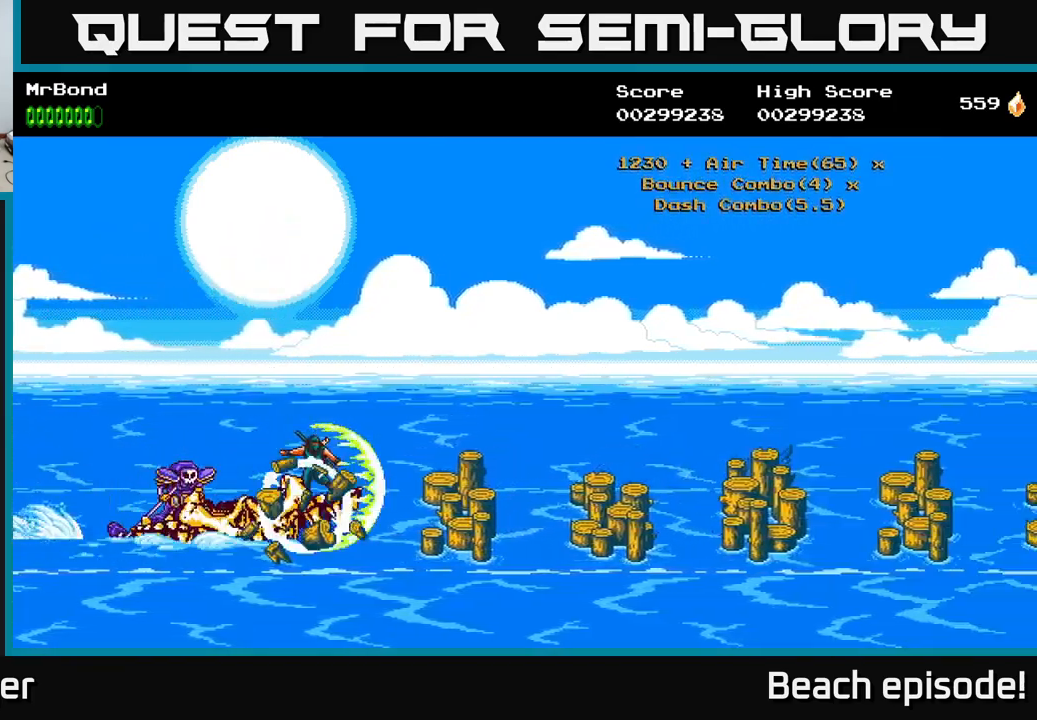
{"buttons": [], "left_stick": "center", "events": []}
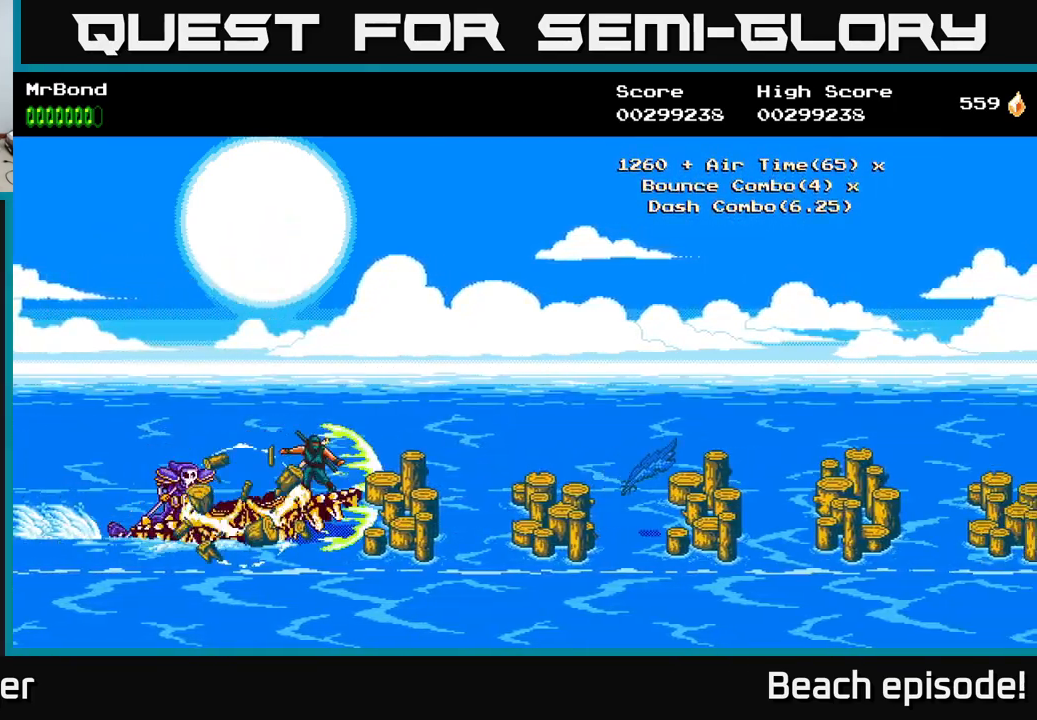
{"buttons": [], "left_stick": "center", "events": []}
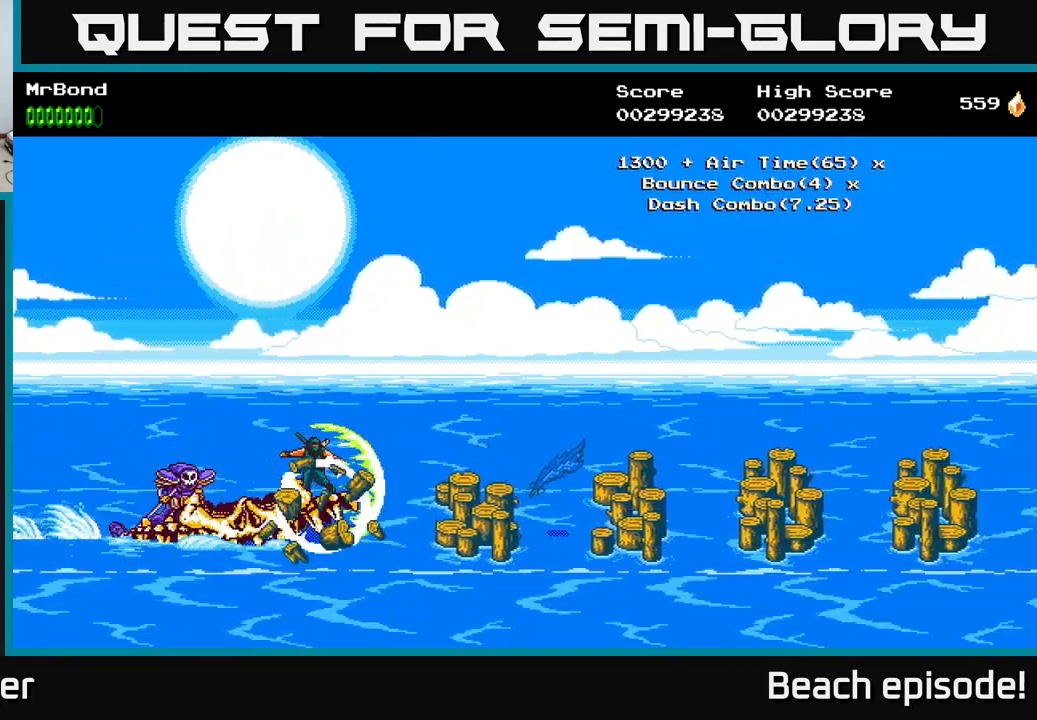
{"buttons": [], "left_stick": "center", "events": []}
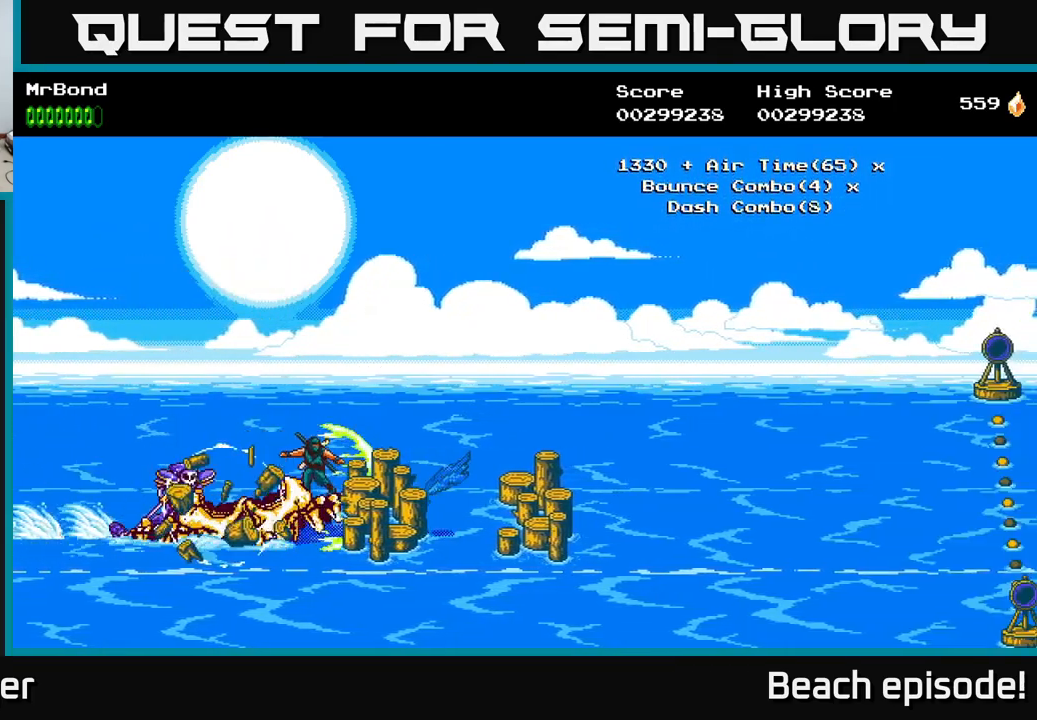
{"buttons": [], "left_stick": "center", "events": []}
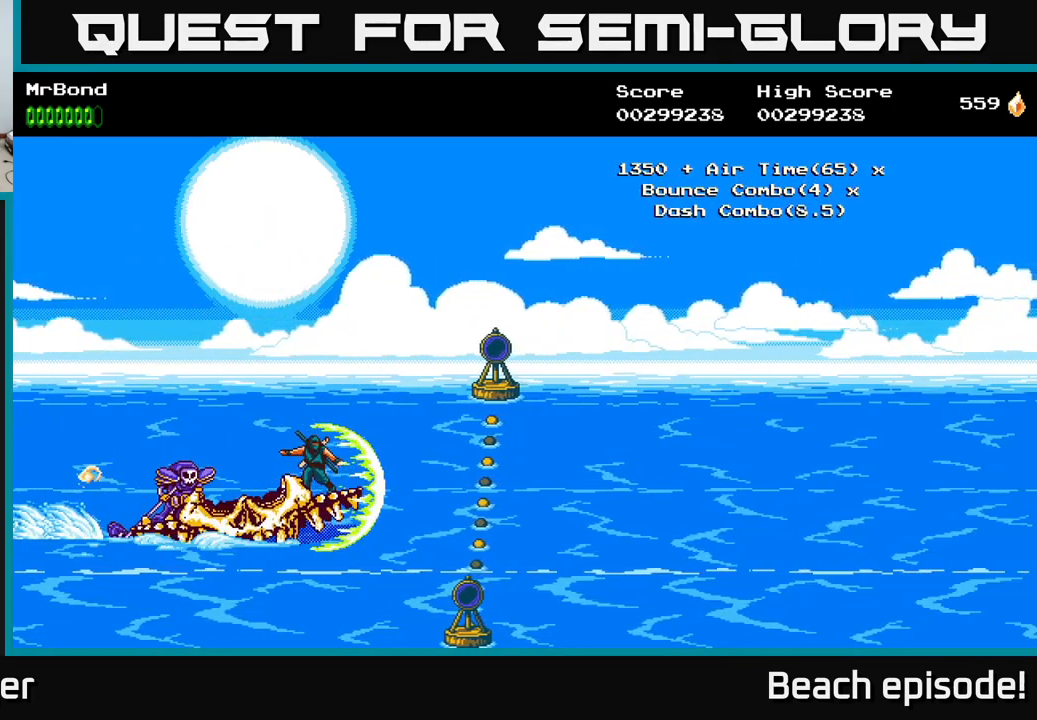
{"buttons": ["DPAD_DOWN"], "left_stick": "center", "events": [[66, "DPAD_UP", "down"], [266, "DPAD_UP", "up"], [466, "DPAD_DOWN", "down"]]}
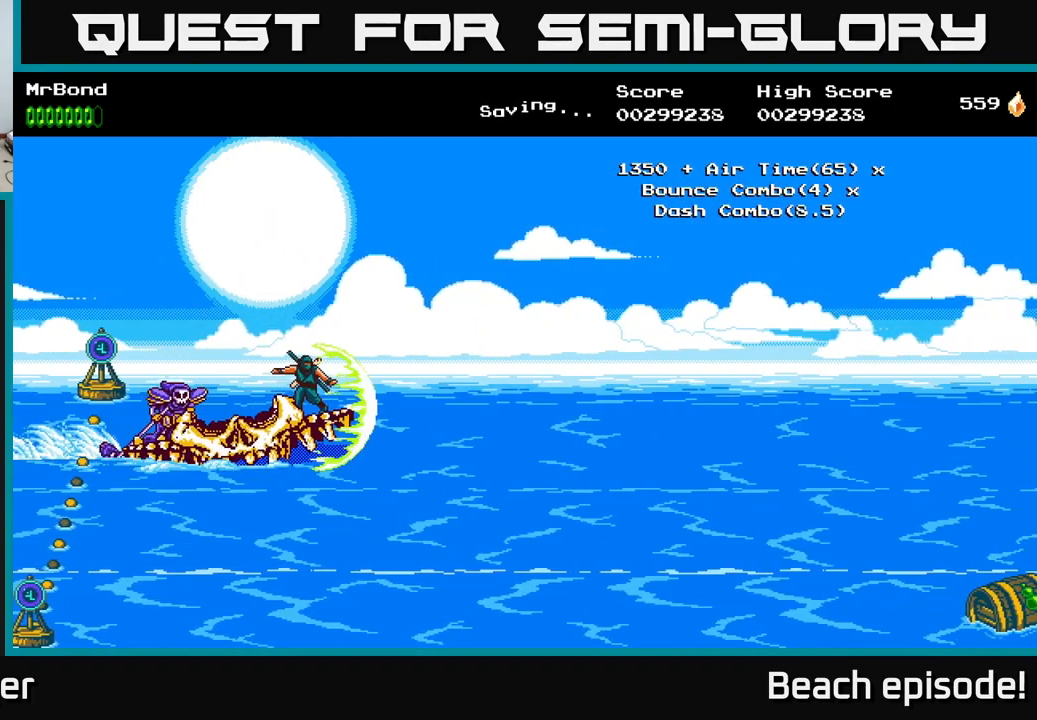
{"buttons": ["X"], "left_stick": "center", "events": [[100, "DPAD_DOWN", "up"], [333, "X", "down"]]}
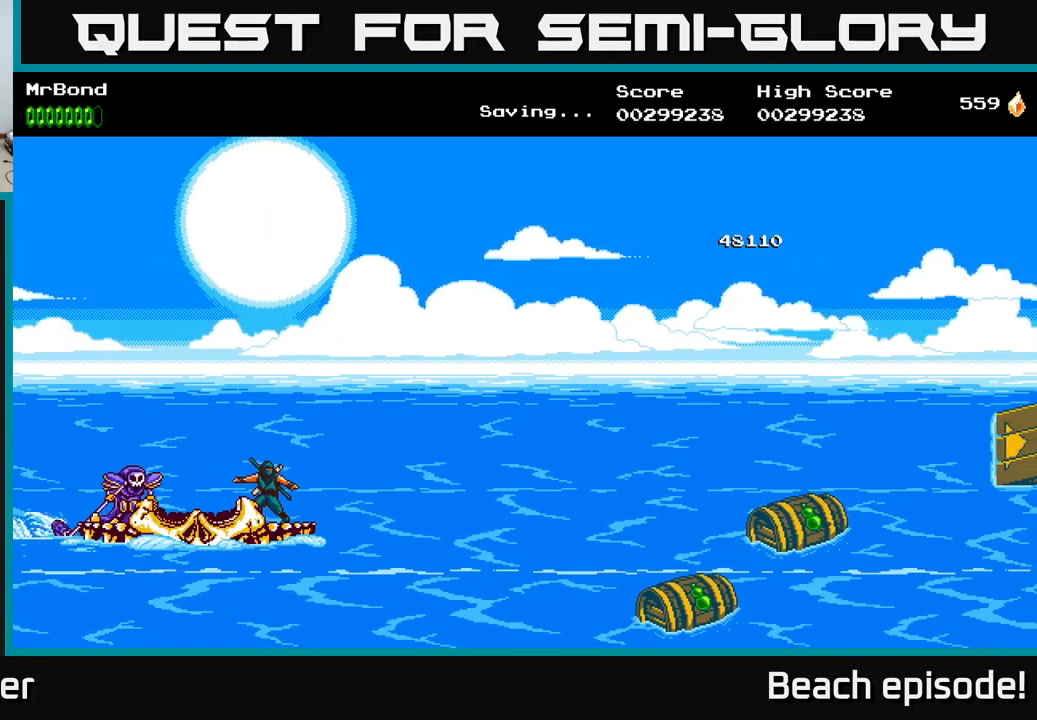
{"buttons": [], "left_stick": "center", "events": [[33, "X", "up"], [333, "X", "down"], [466, "X", "up"]]}
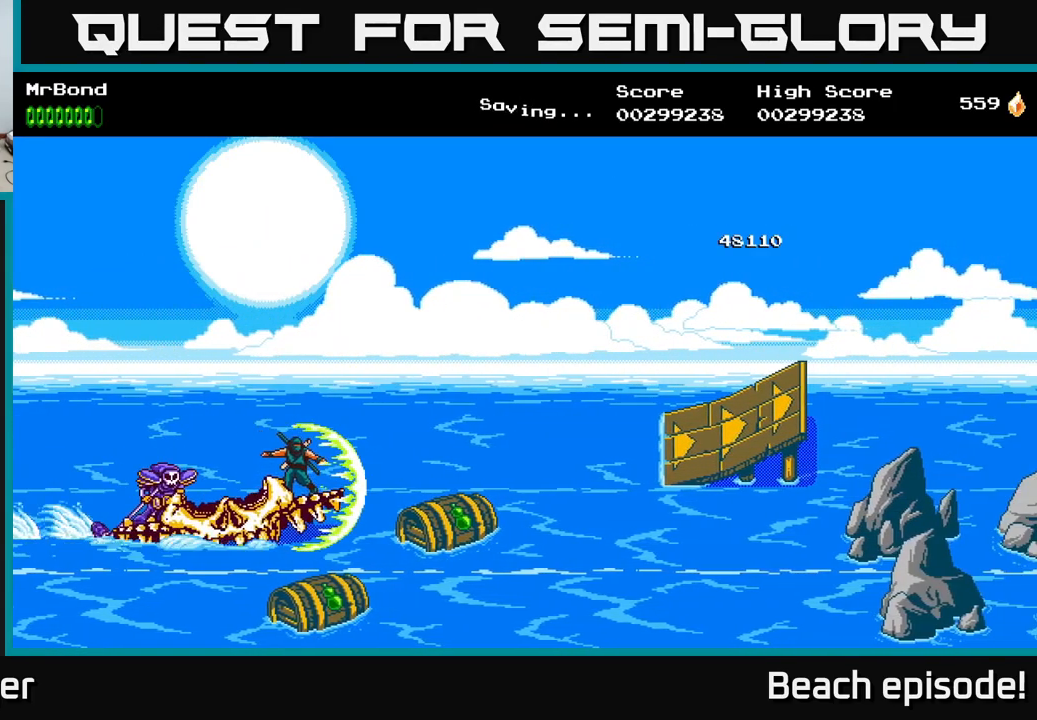
{"buttons": ["DPAD_UP"], "left_stick": "center", "events": [[200, "DPAD_UP", "down"]]}
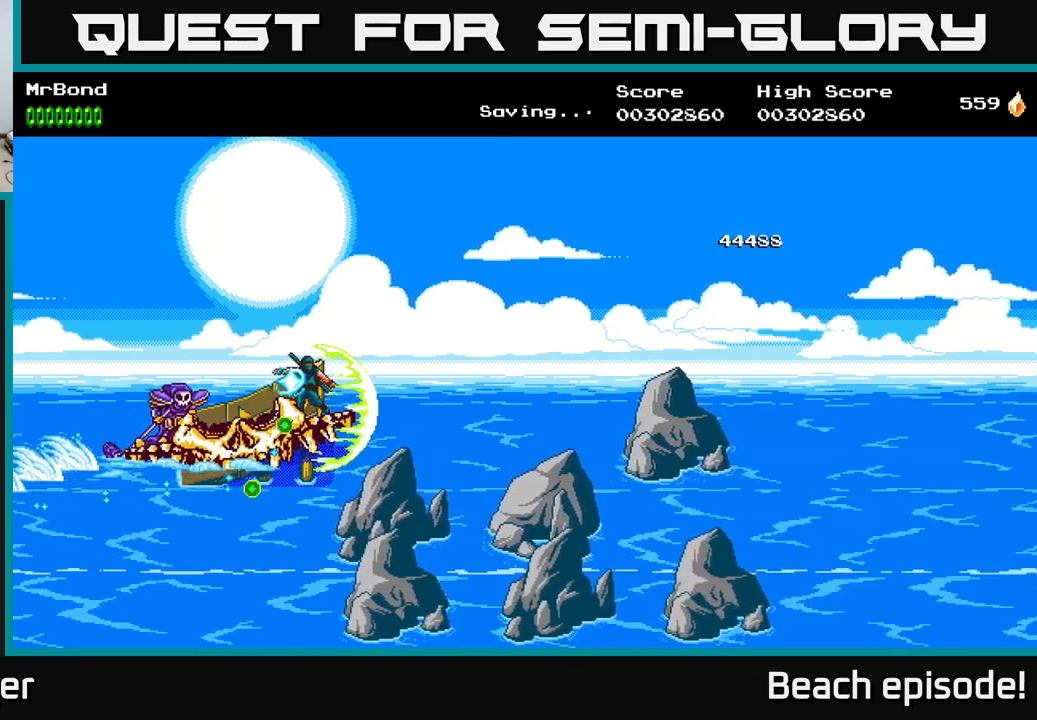
{"buttons": ["DPAD_DOWN"], "left_stick": "center", "events": [[84, "DPAD_UP", "up"], [450, "DPAD_DOWN", "down"]]}
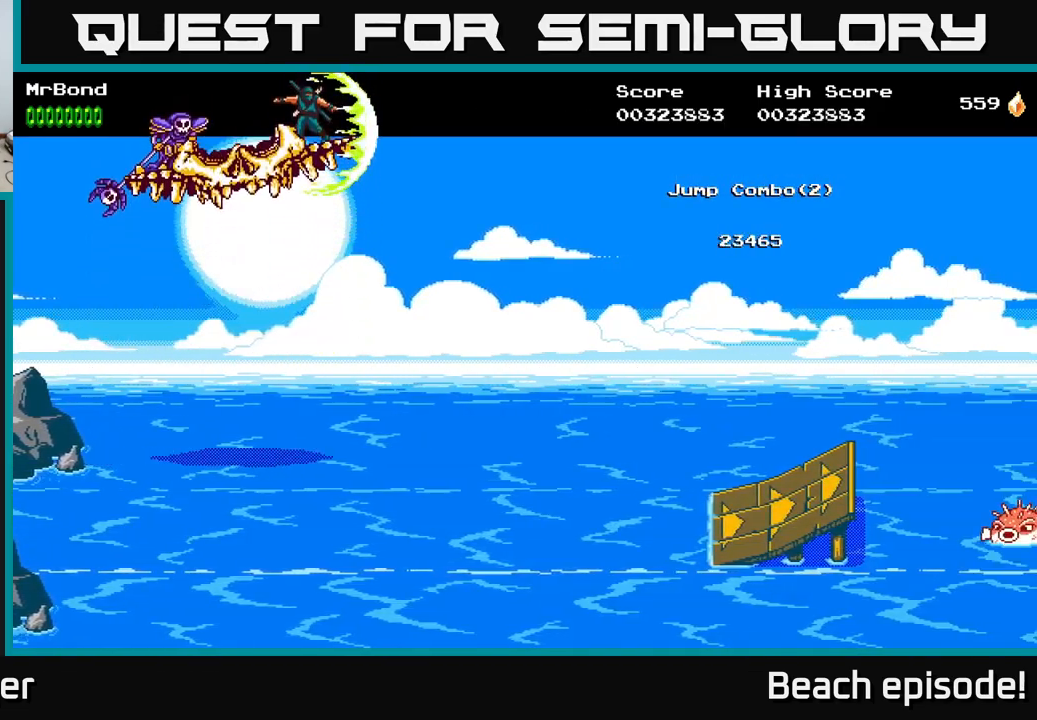
{"buttons": [], "left_stick": "center", "events": [[234, "DPAD_DOWN", "up"]]}
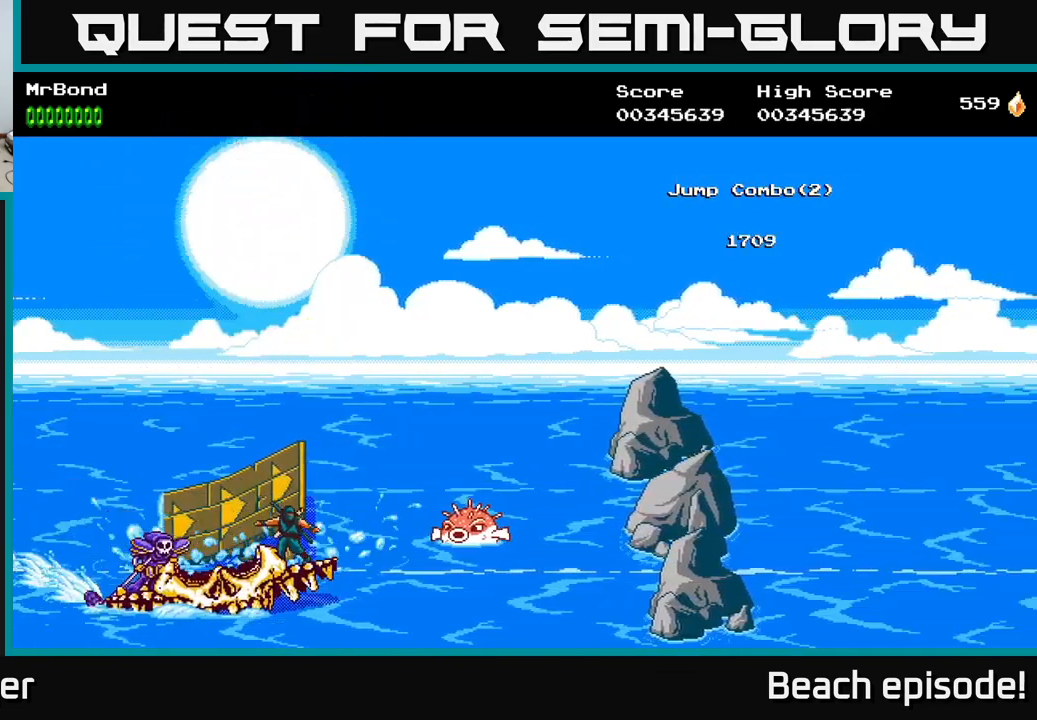
{"buttons": ["X"], "left_stick": "center", "events": [[234, "DPAD_UP", "down"], [417, "DPAD_UP", "up"], [417, "X", "down"]]}
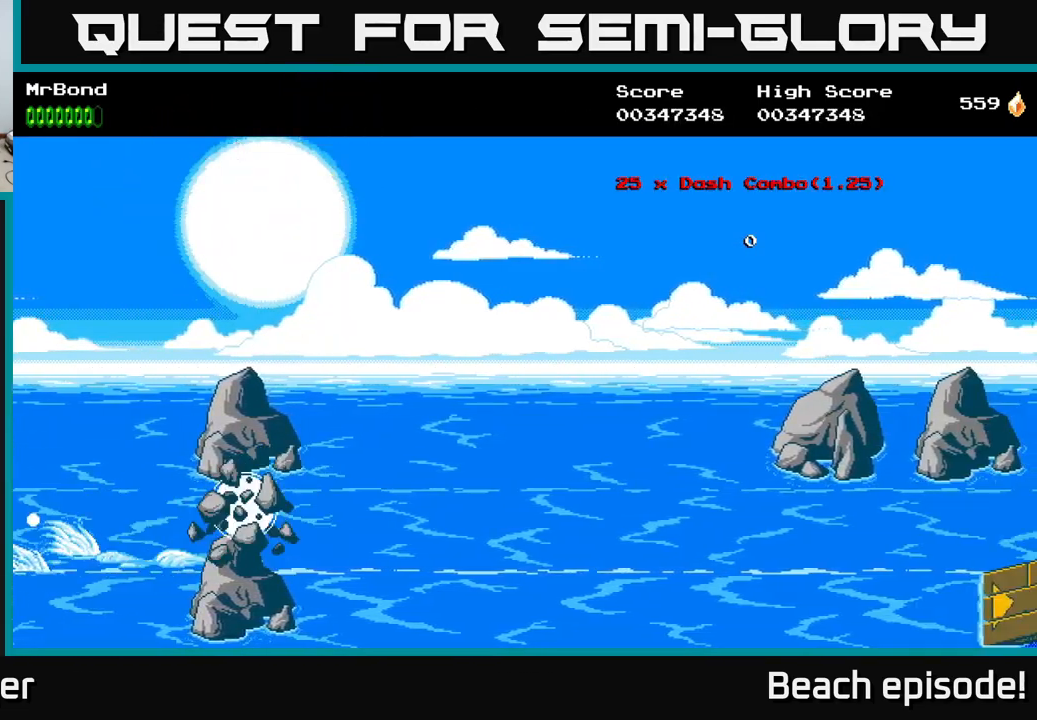
{"buttons": [], "left_stick": "center", "events": [[17, "X", "up"], [34, "A", "down"], [167, "A", "up"]]}
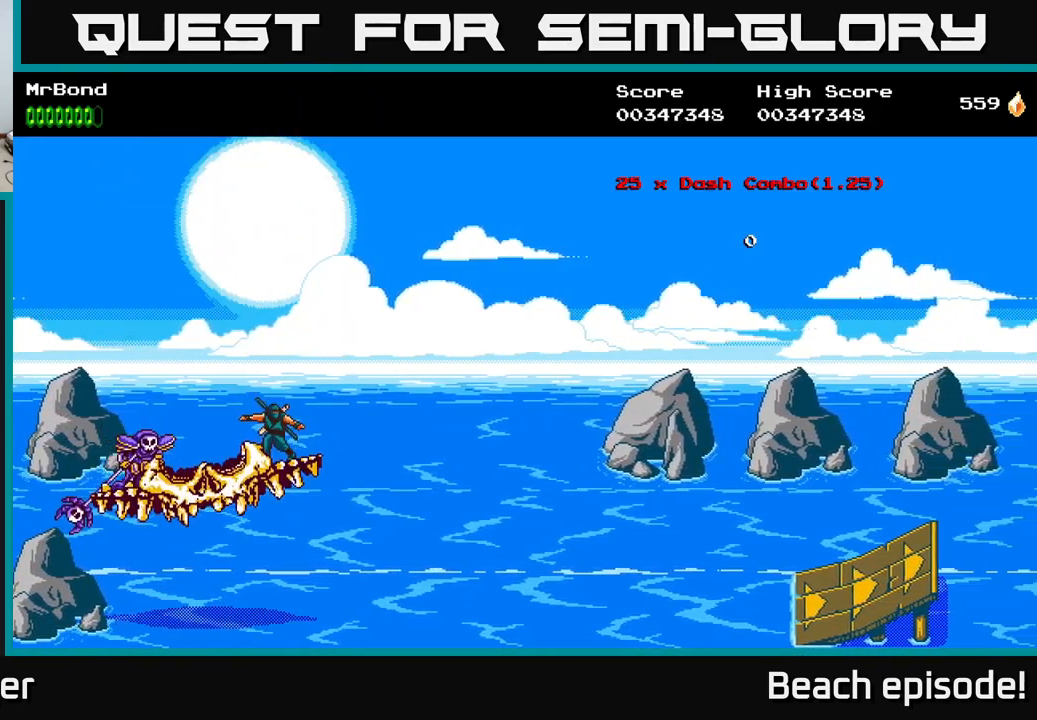
{"buttons": [], "left_stick": "center", "events": [[200, "X", "down"], [284, "X", "up"], [400, "X", "down"], [484, "X", "up"]]}
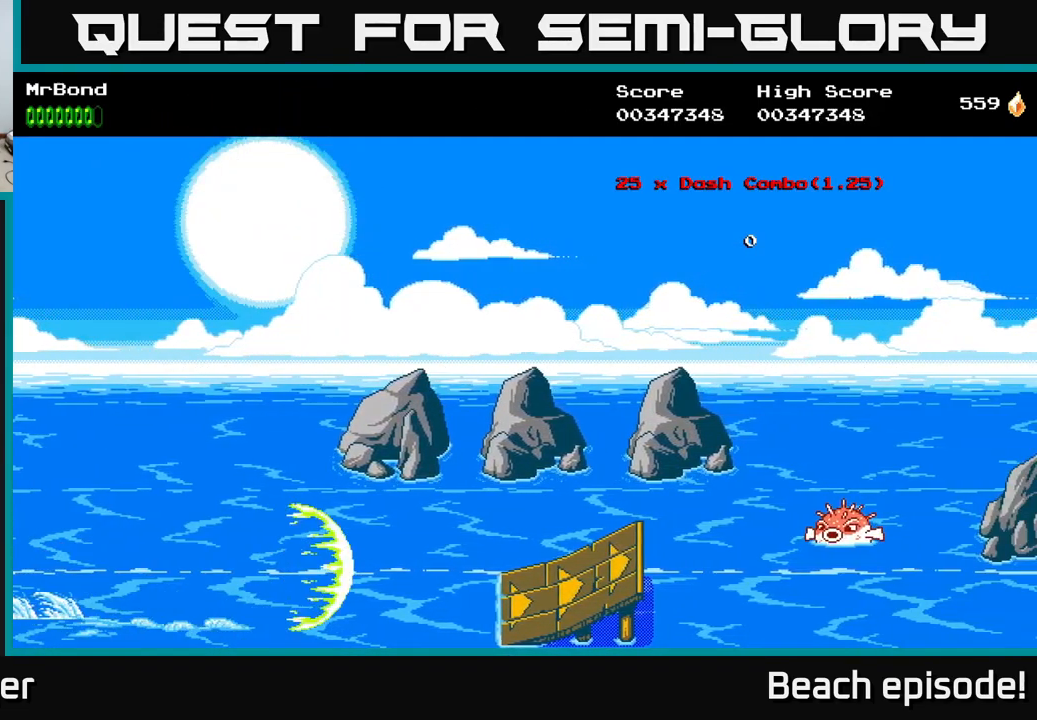
{"buttons": ["DPAD_UP"], "left_stick": "center", "events": [[334, "DPAD_UP", "down"]]}
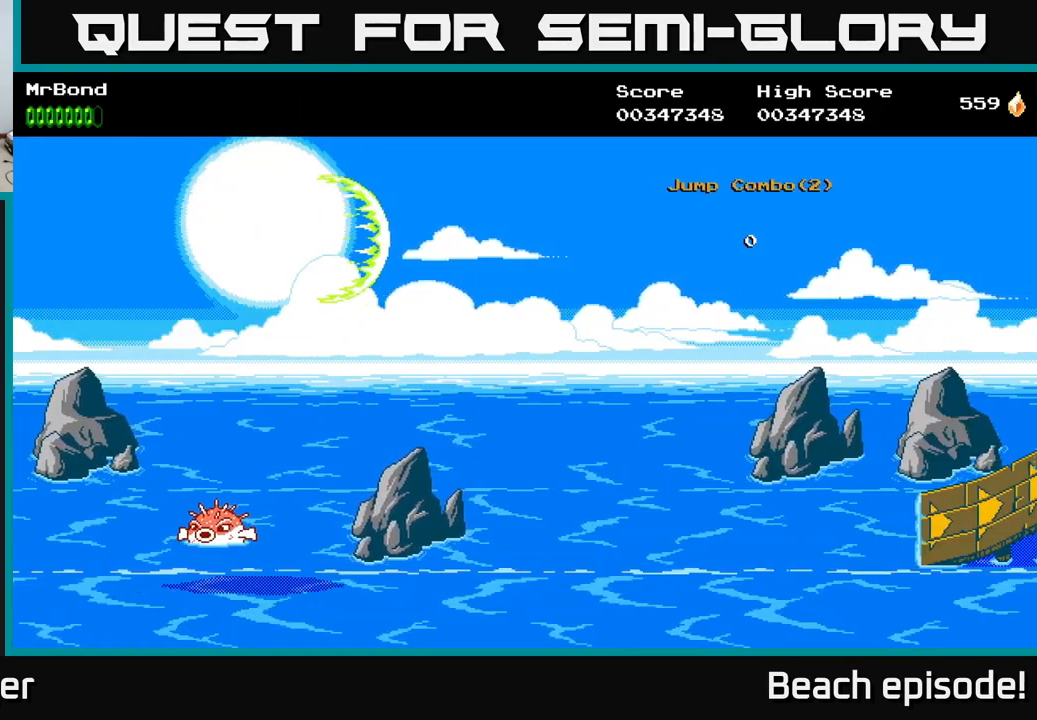
{"buttons": [], "left_stick": "center", "events": [[100, "DPAD_UP", "up"], [367, "DPAD_DOWN", "down"], [450, "DPAD_DOWN", "up"]]}
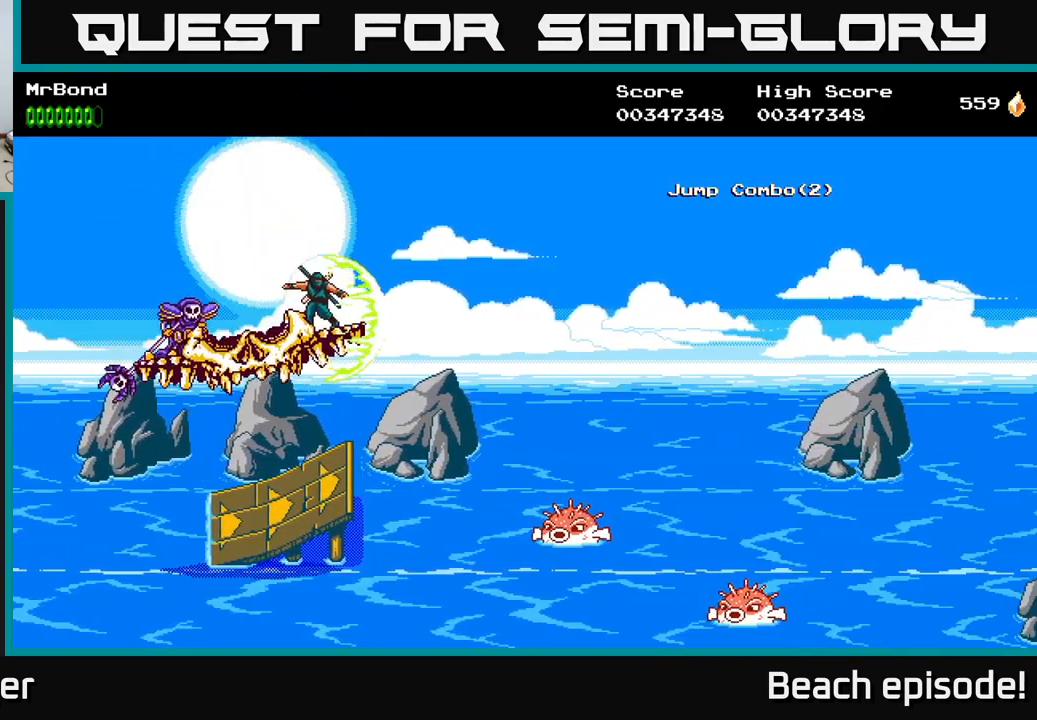
{"buttons": [], "left_stick": "center", "events": []}
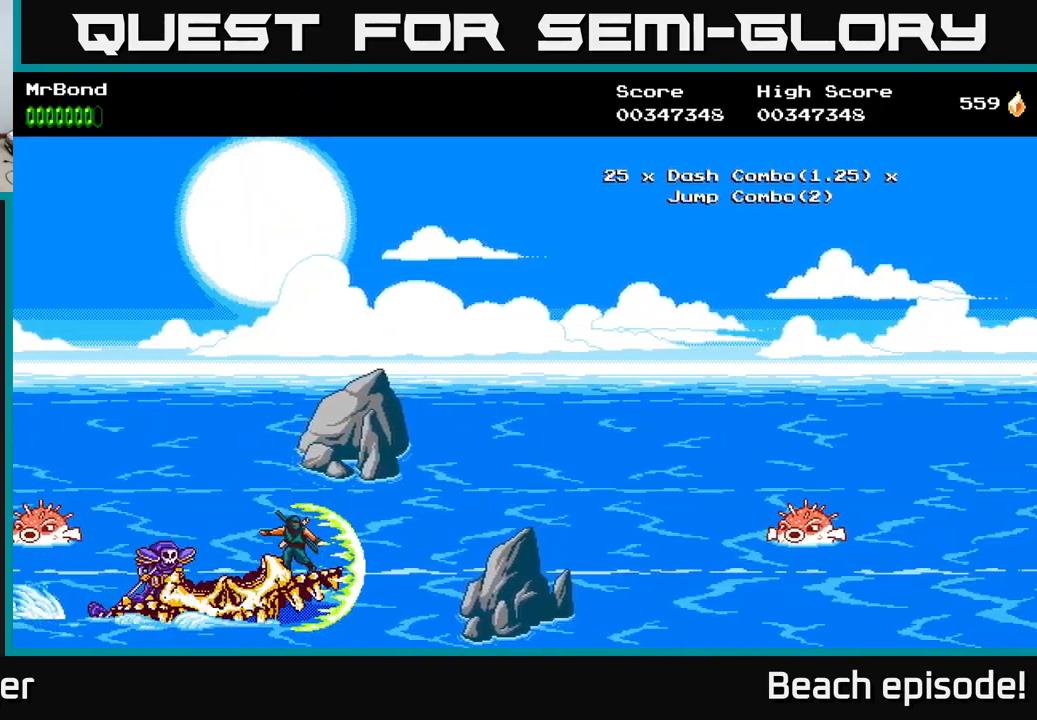
{"buttons": [], "left_stick": "center", "events": [[67, "X", "down"], [84, "DPAD_UP", "down"], [134, "X", "up"], [350, "DPAD_UP", "up"]]}